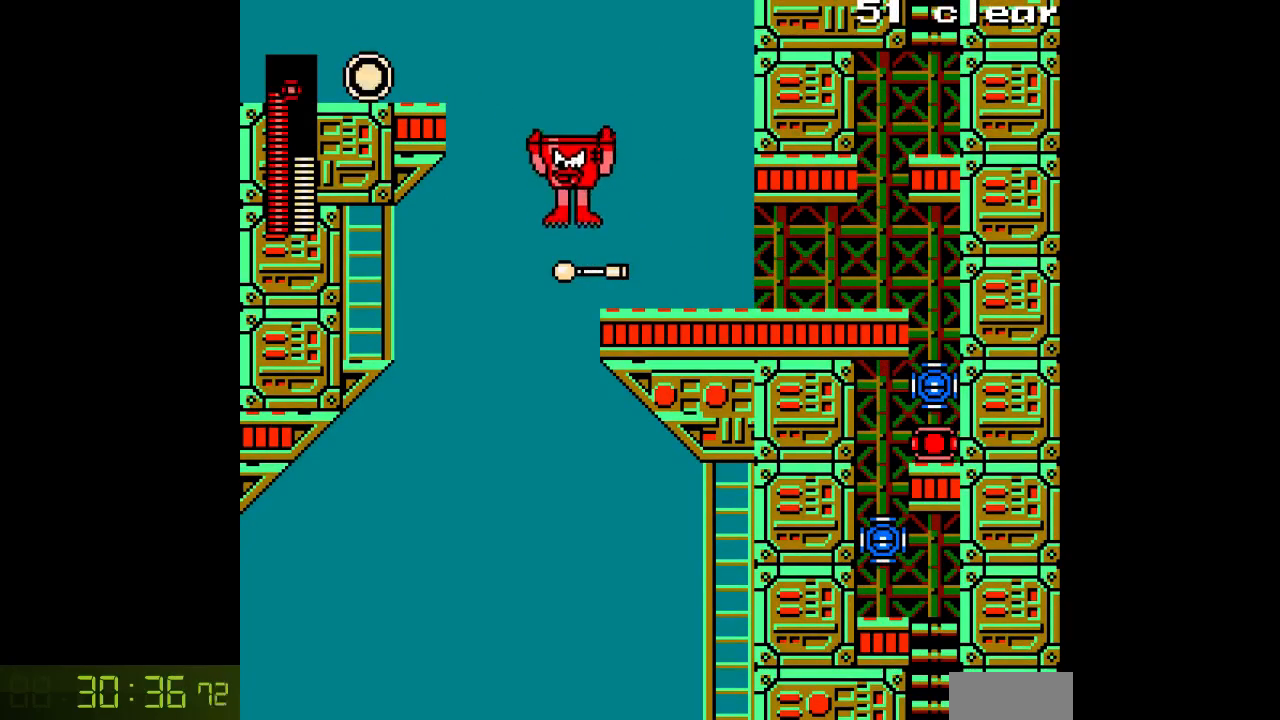
Gameplay with a controller; each line is a JSON object with the inputs held at the frame after it. "events" lists button and stick changes between this image and that frame as [ms after this image, input, new state], when the widget could be followed in between. Not read: L3 R3.
{"buttons": ["B", "DPAD_LEFT"], "events": [[50, "DPAD_LEFT", "down"], [150, "B", "down"]]}
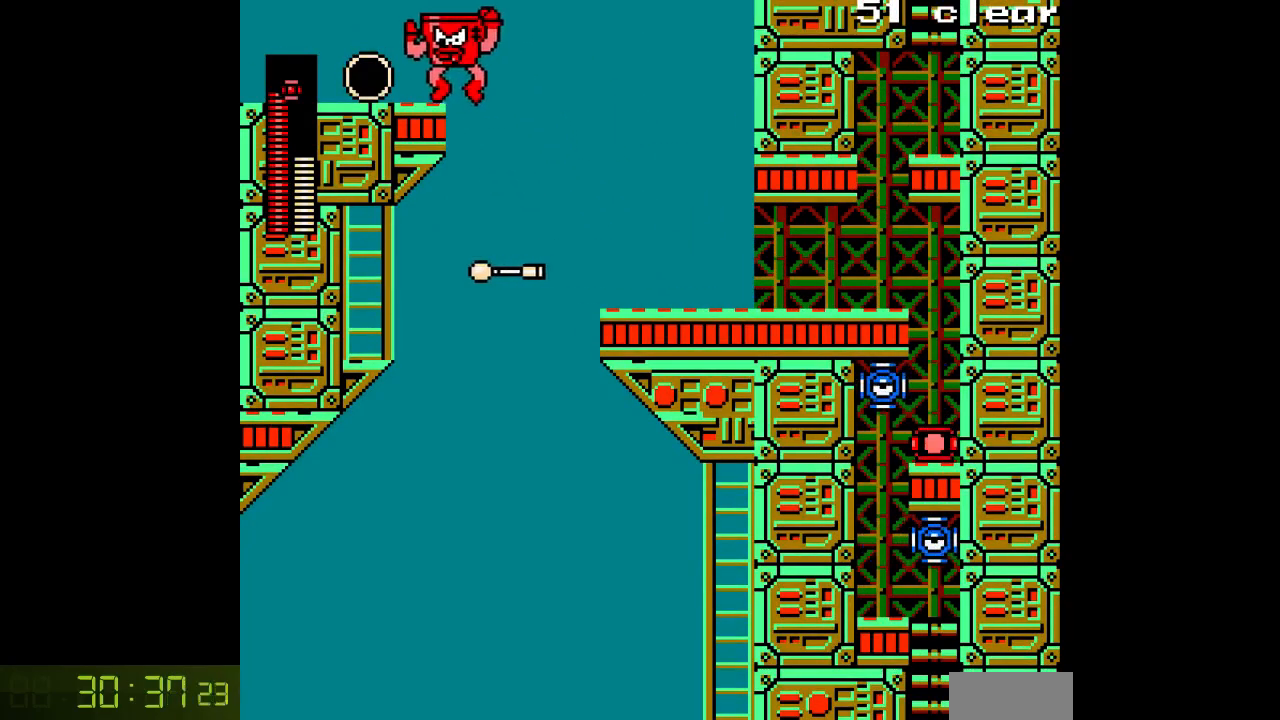
{"buttons": [], "events": [[167, "B", "up"], [433, "DPAD_LEFT", "up"]]}
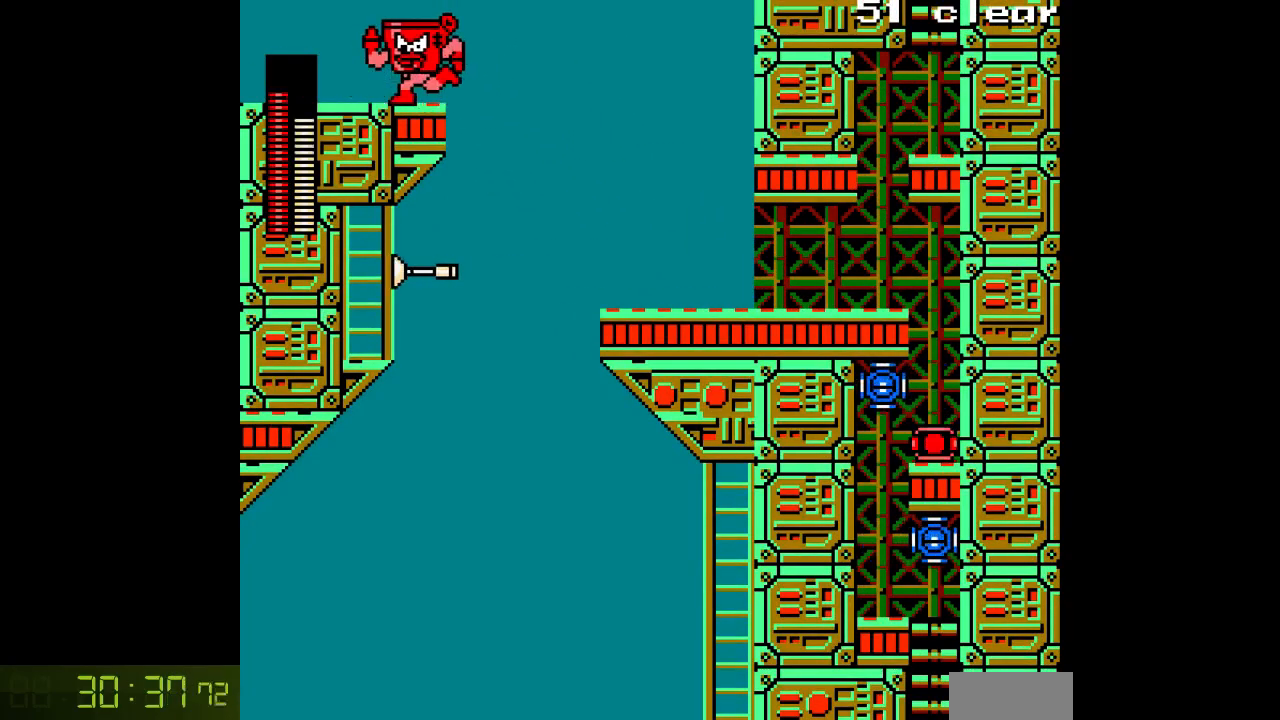
{"buttons": ["B", "DPAD_RIGHT"], "events": [[17, "DPAD_RIGHT", "down"], [100, "DPAD_RIGHT", "up"], [333, "DPAD_RIGHT", "down"], [433, "B", "down"]]}
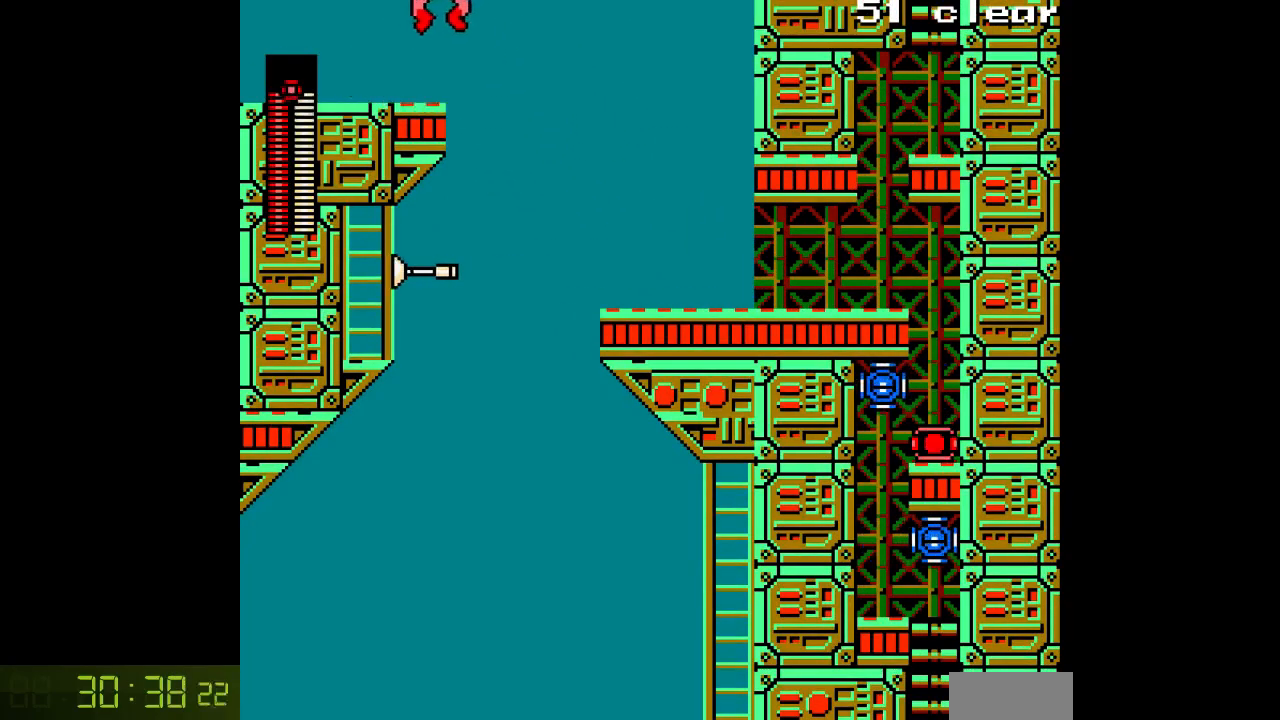
{"buttons": ["DPAD_RIGHT"], "events": [[67, "R1", "down"], [200, "R1", "up"], [267, "B", "up"]]}
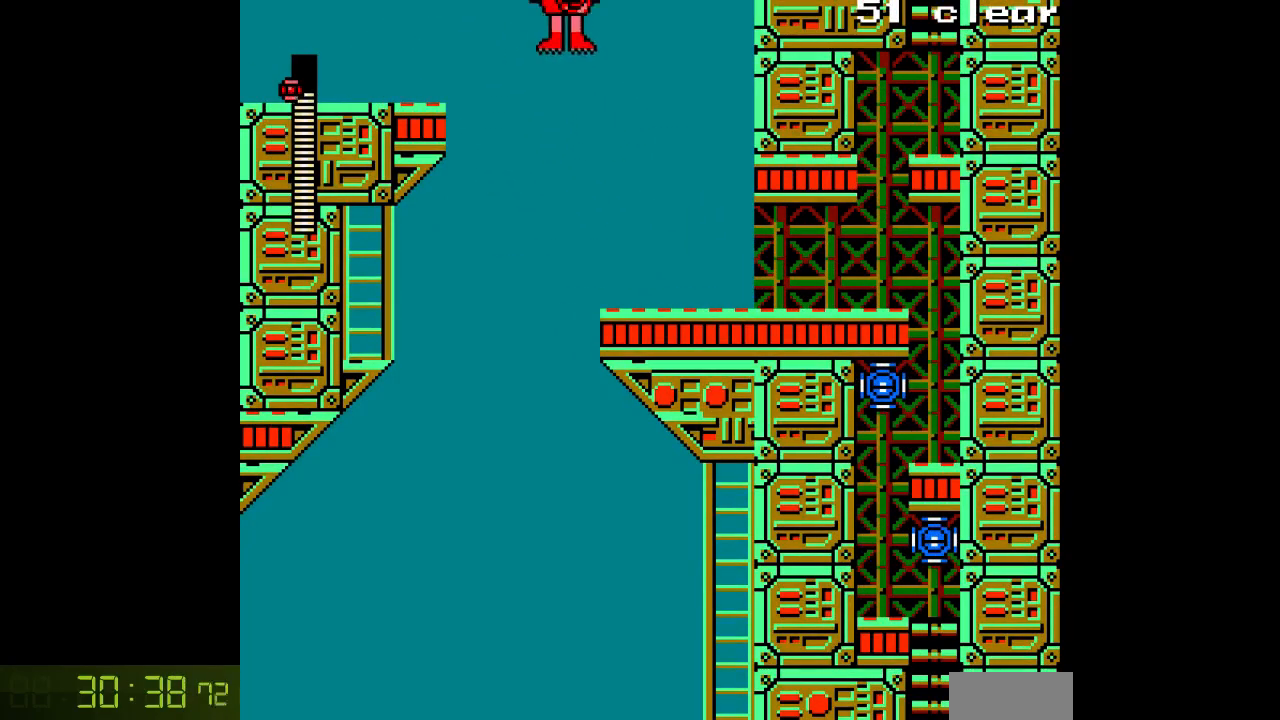
{"buttons": ["A", "DPAD_RIGHT"], "events": [[17, "A", "down"]]}
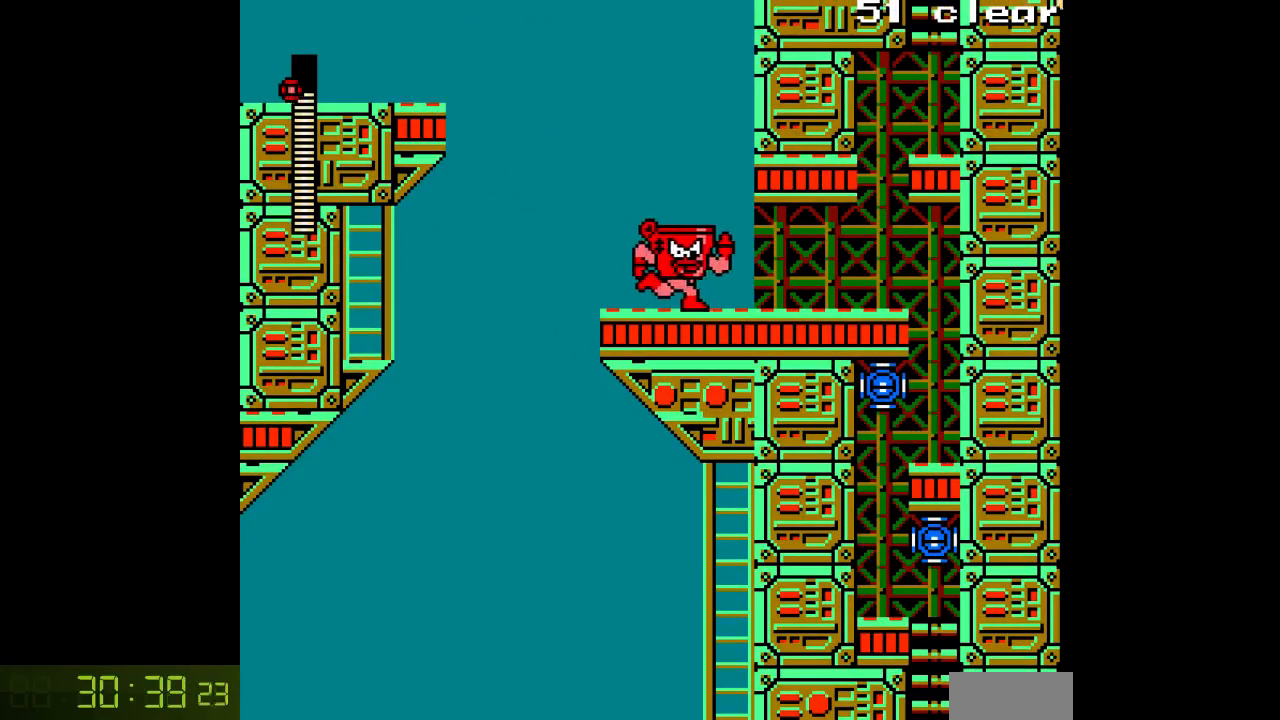
{"buttons": ["A", "DPAD_RIGHT"], "events": []}
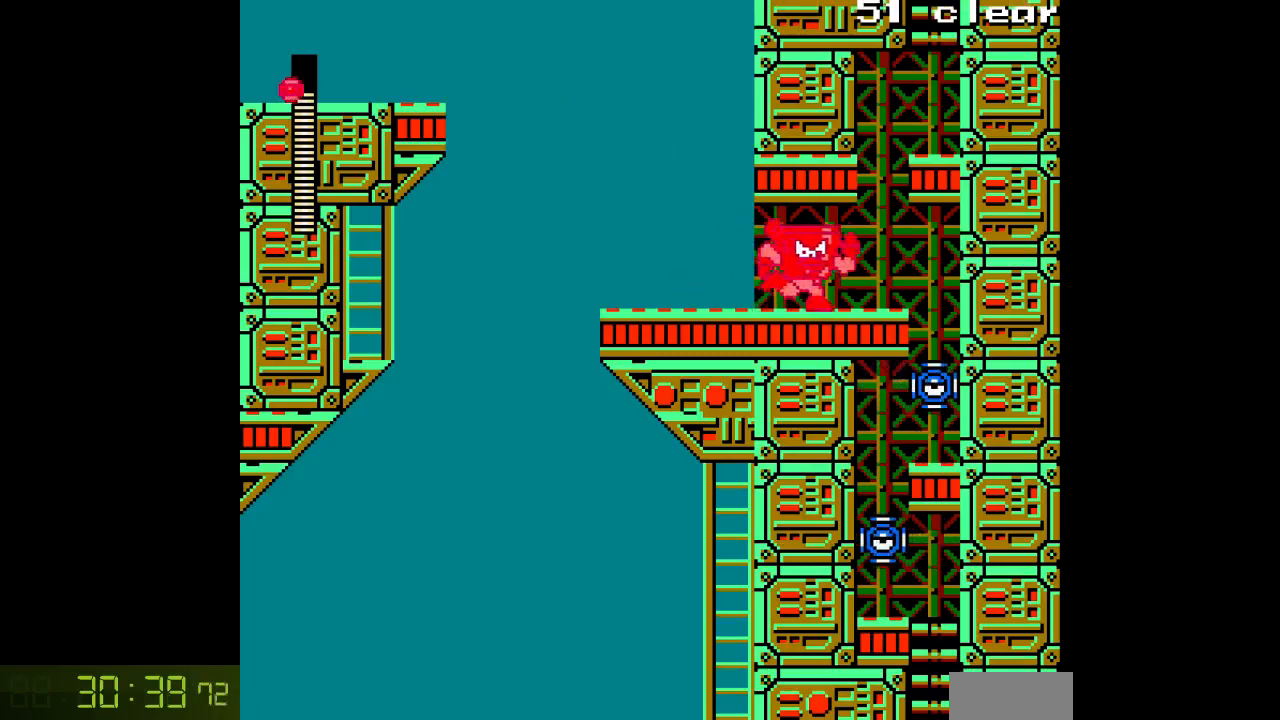
{"buttons": ["A"], "events": [[383, "DPAD_RIGHT", "up"]]}
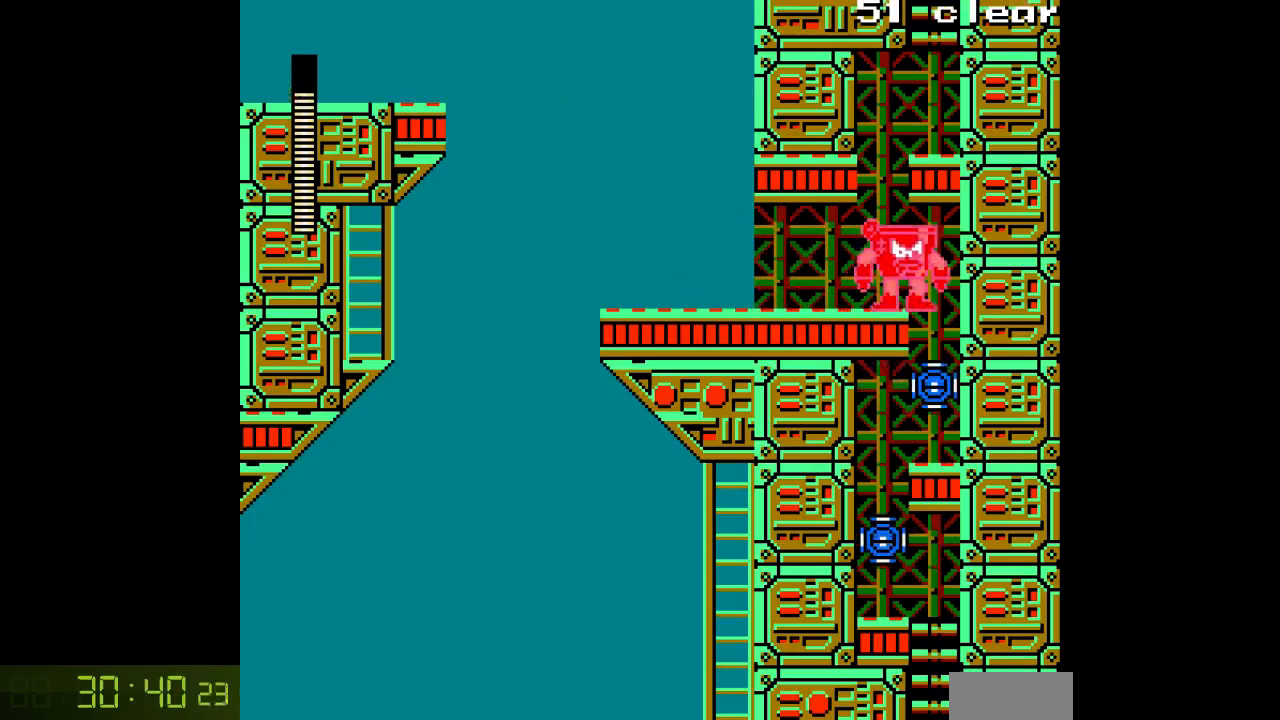
{"buttons": ["A"], "events": []}
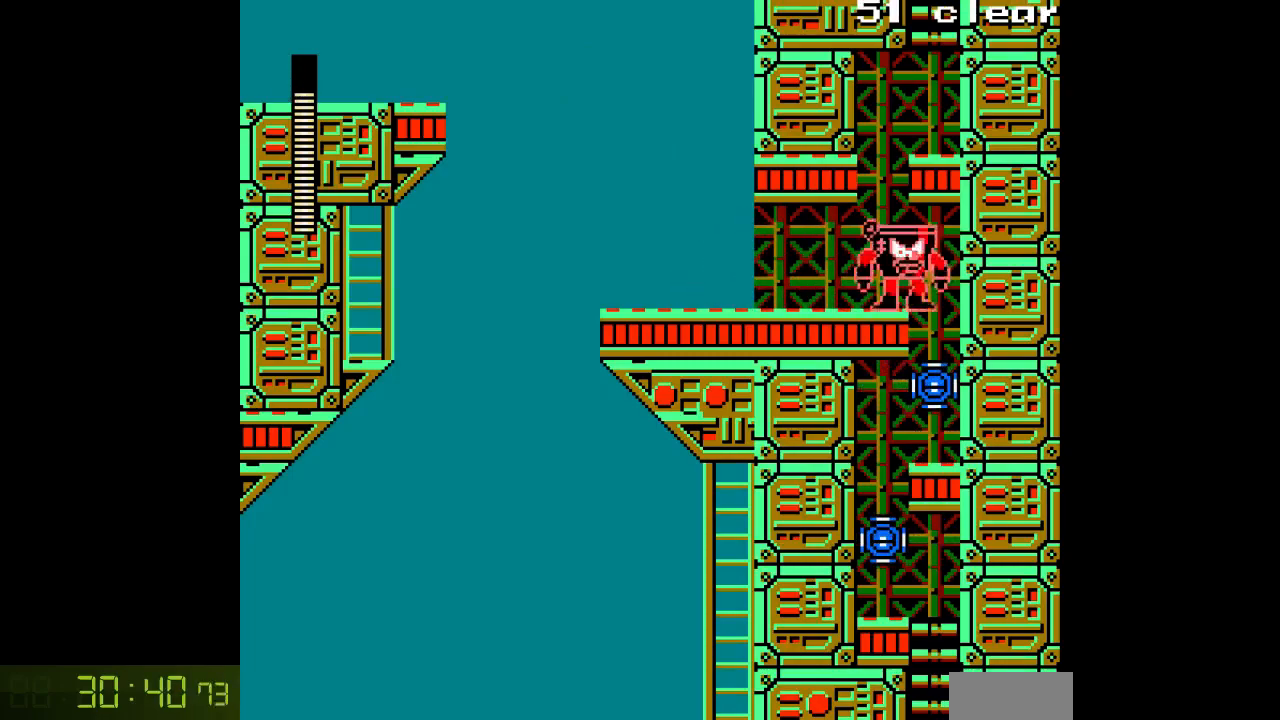
{"buttons": ["A"], "events": []}
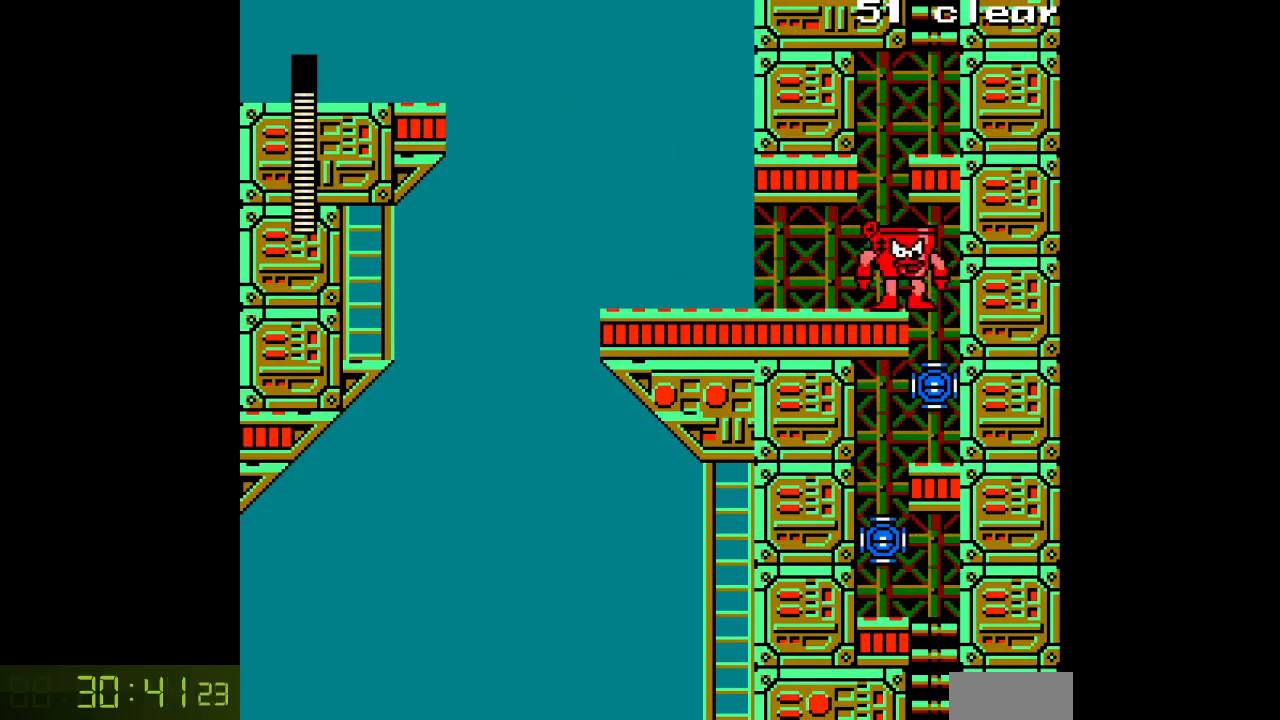
{"buttons": ["A"], "events": []}
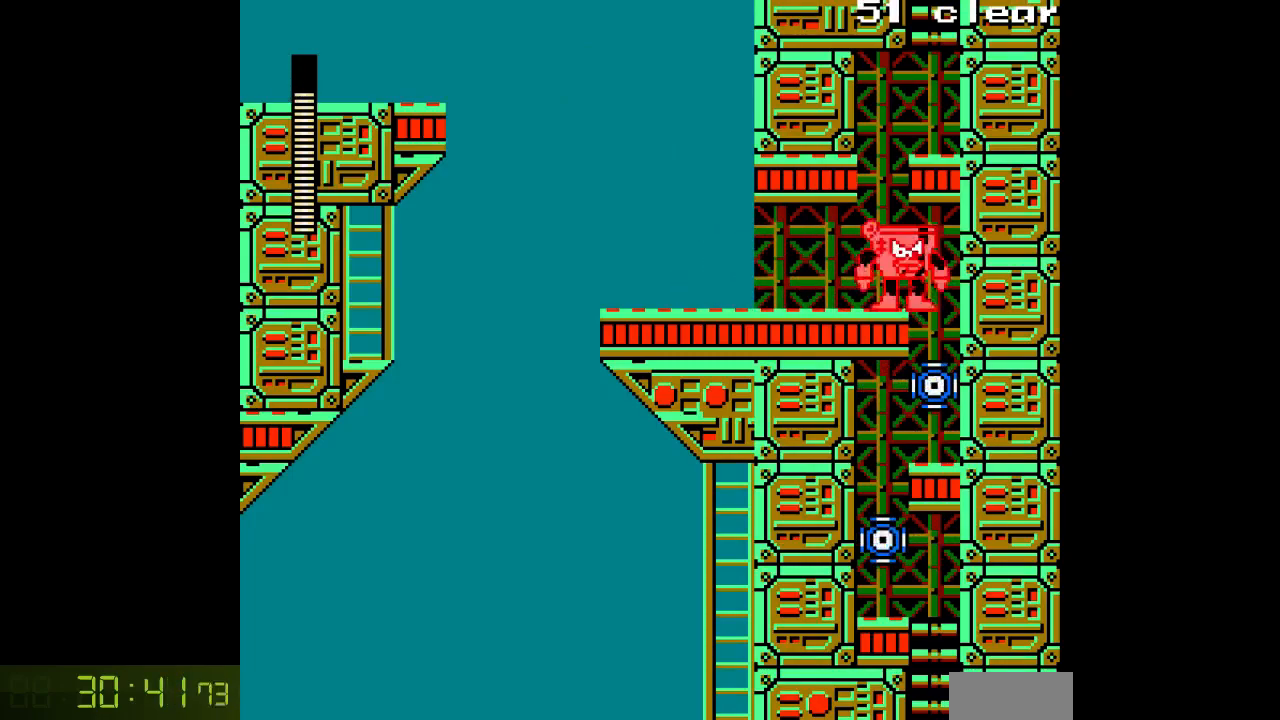
{"buttons": ["A", "DPAD_RIGHT"], "events": [[50, "DPAD_RIGHT", "down"], [100, "C", "down"], [183, "C", "up"]]}
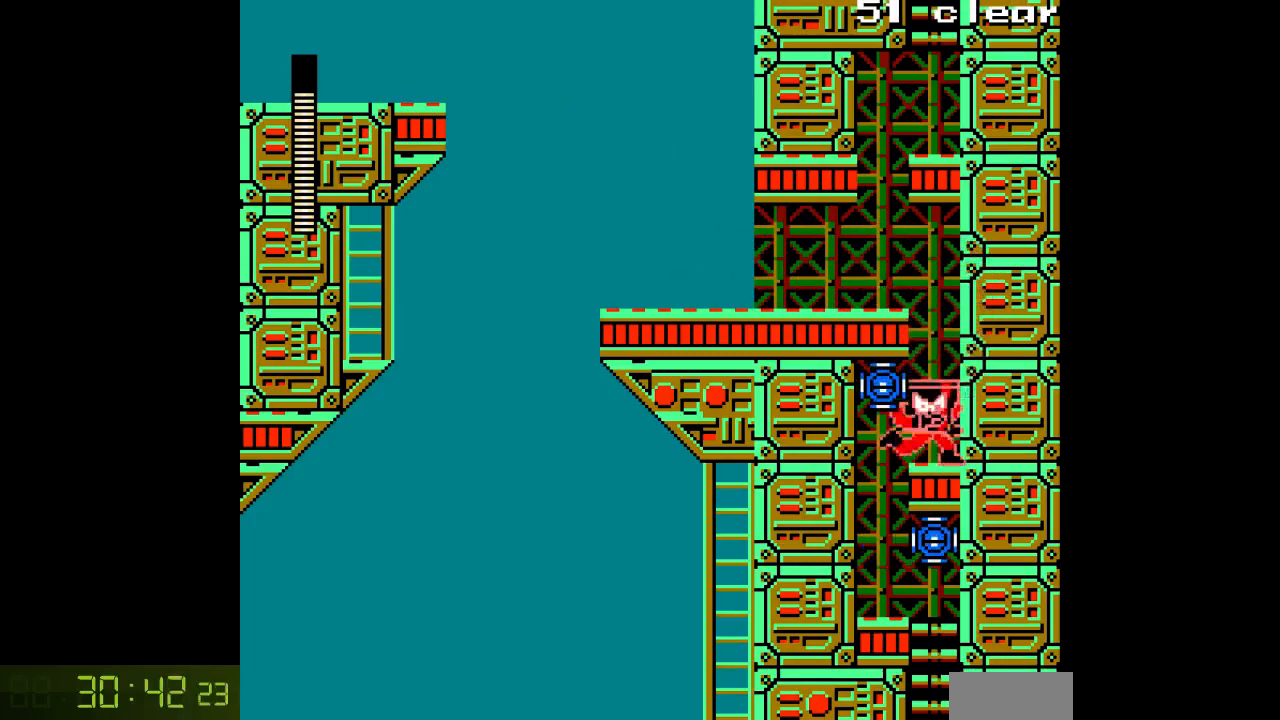
{"buttons": [], "events": [[17, "DPAD_RIGHT", "up"], [67, "DPAD_LEFT", "down"], [117, "B", "down"], [133, "DPAD_LEFT", "up"], [167, "B", "up"], [183, "A", "up"], [233, "A", "down"], [317, "A", "up"], [417, "B", "down"], [467, "A", "down"], [500, "A", "up"], [500, "B", "up"]]}
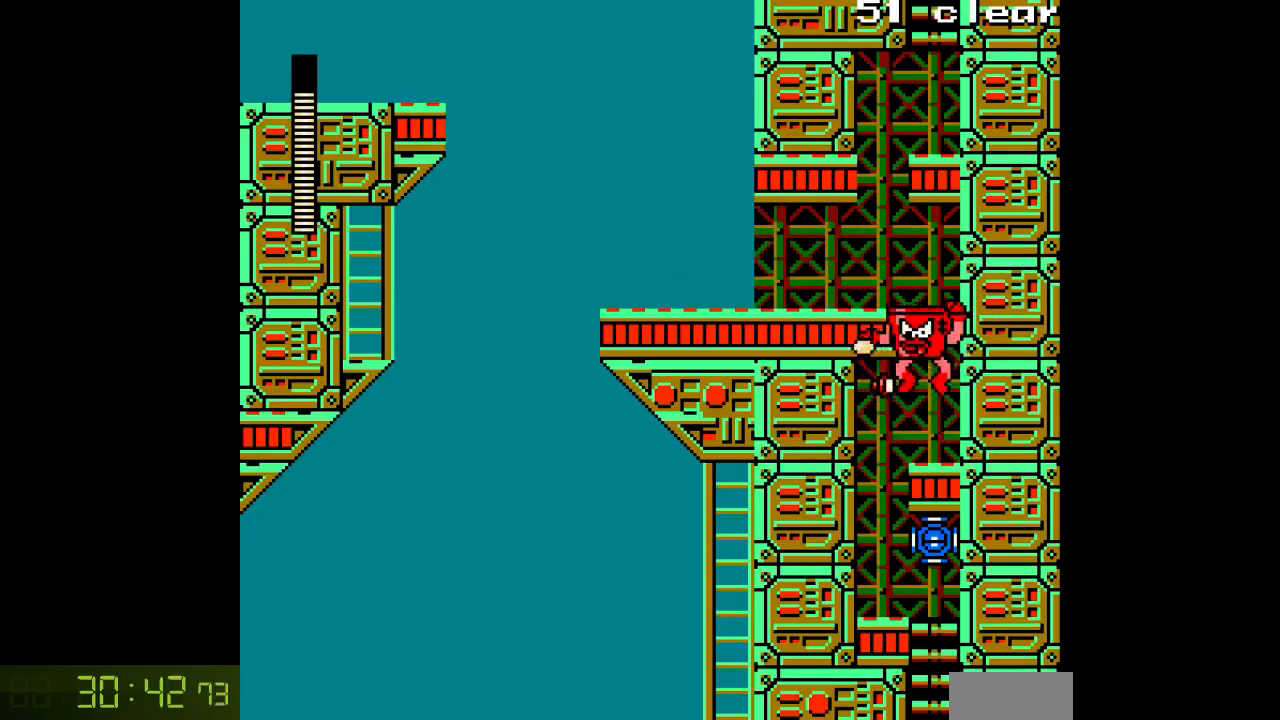
{"buttons": ["A"], "events": [[67, "A", "down"], [167, "DPAD_LEFT", "down"], [283, "DPAD_LEFT", "up"]]}
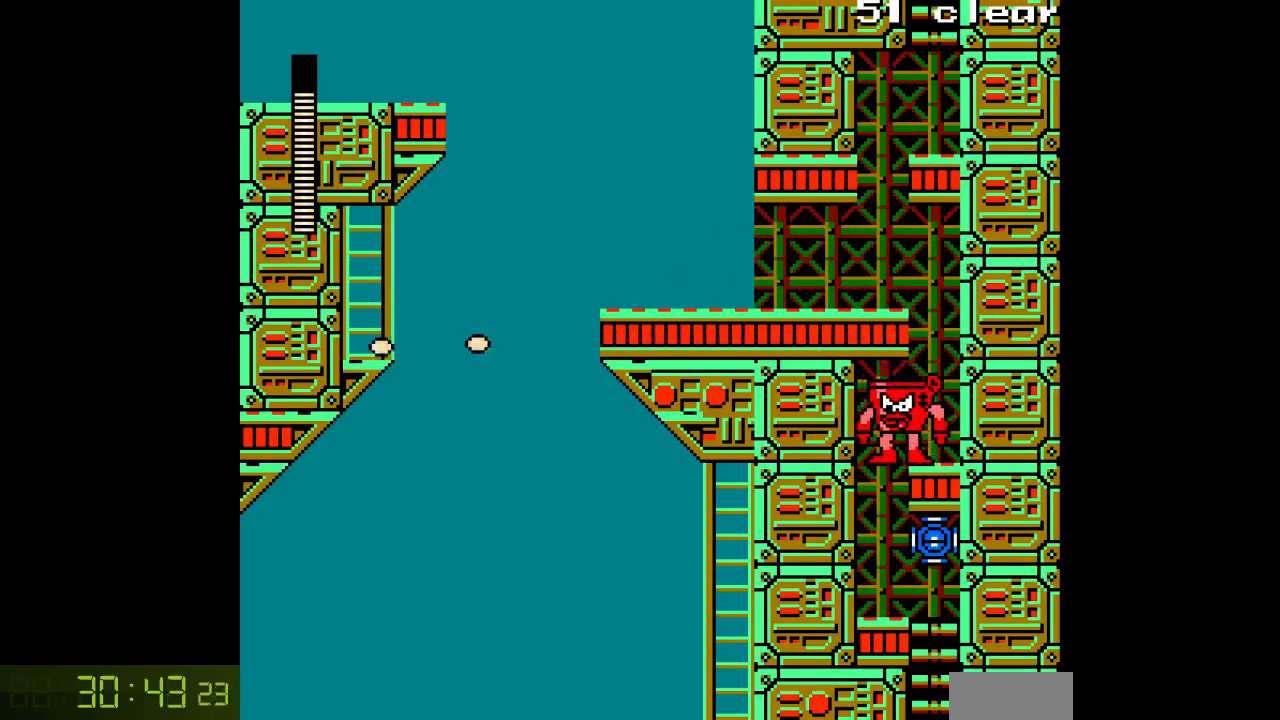
{"buttons": ["A"], "events": []}
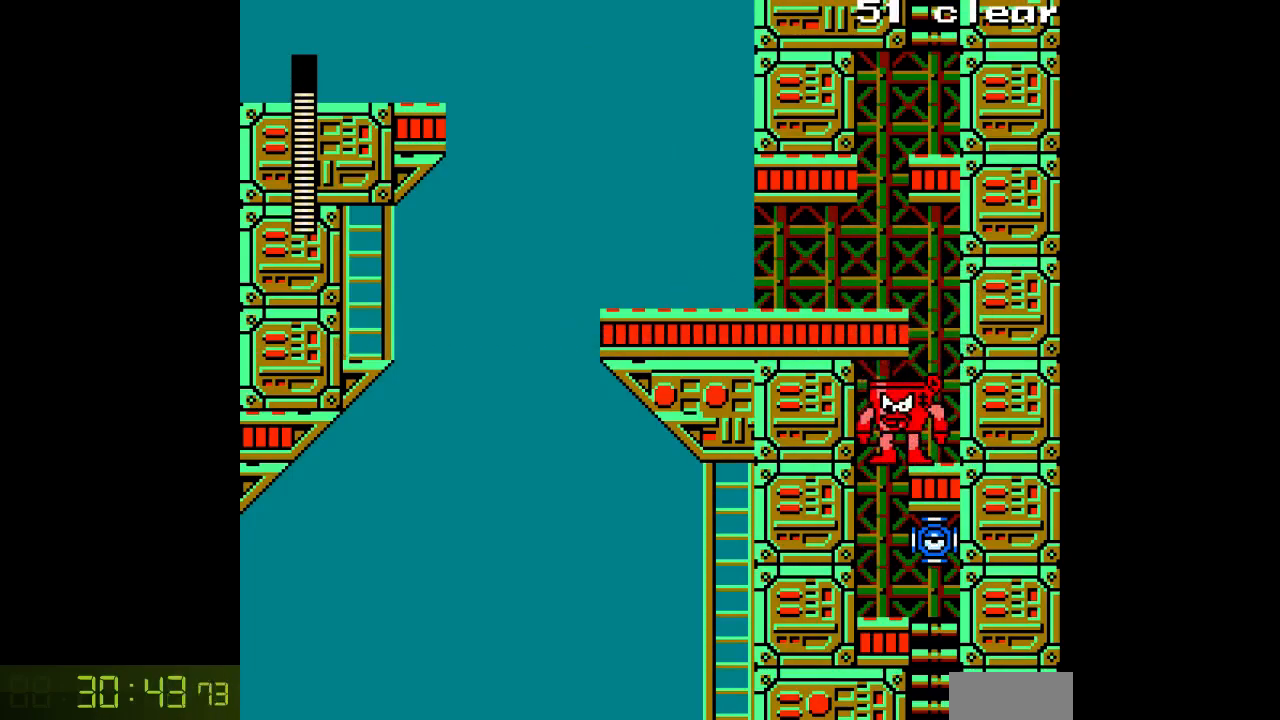
{"buttons": ["A"], "events": []}
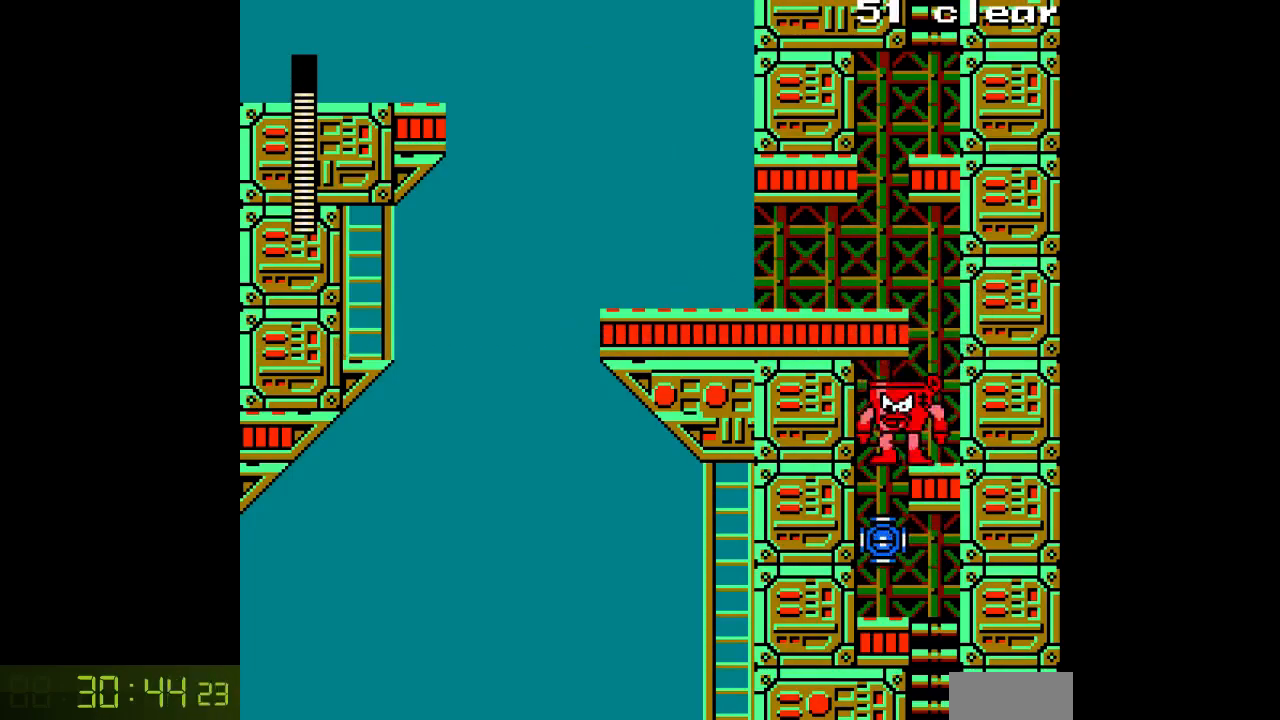
{"buttons": ["A"], "events": []}
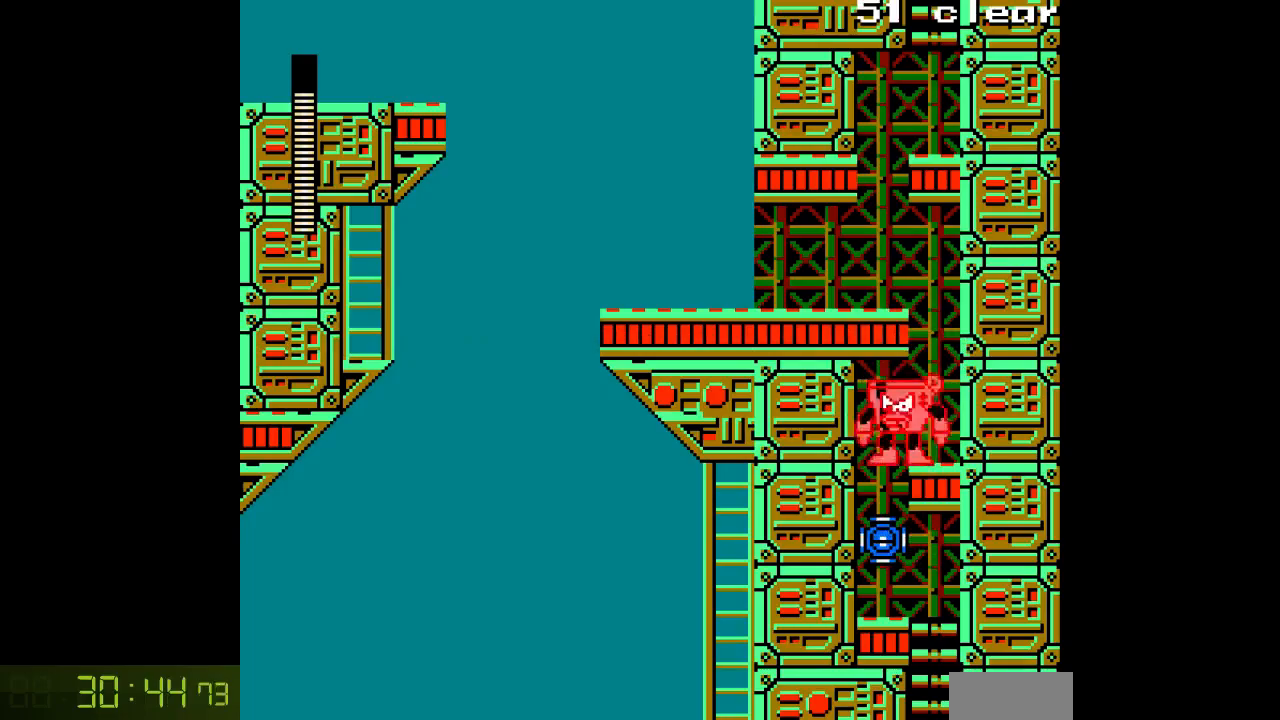
{"buttons": ["A", "DPAD_LEFT"], "events": [[317, "DPAD_LEFT", "down"]]}
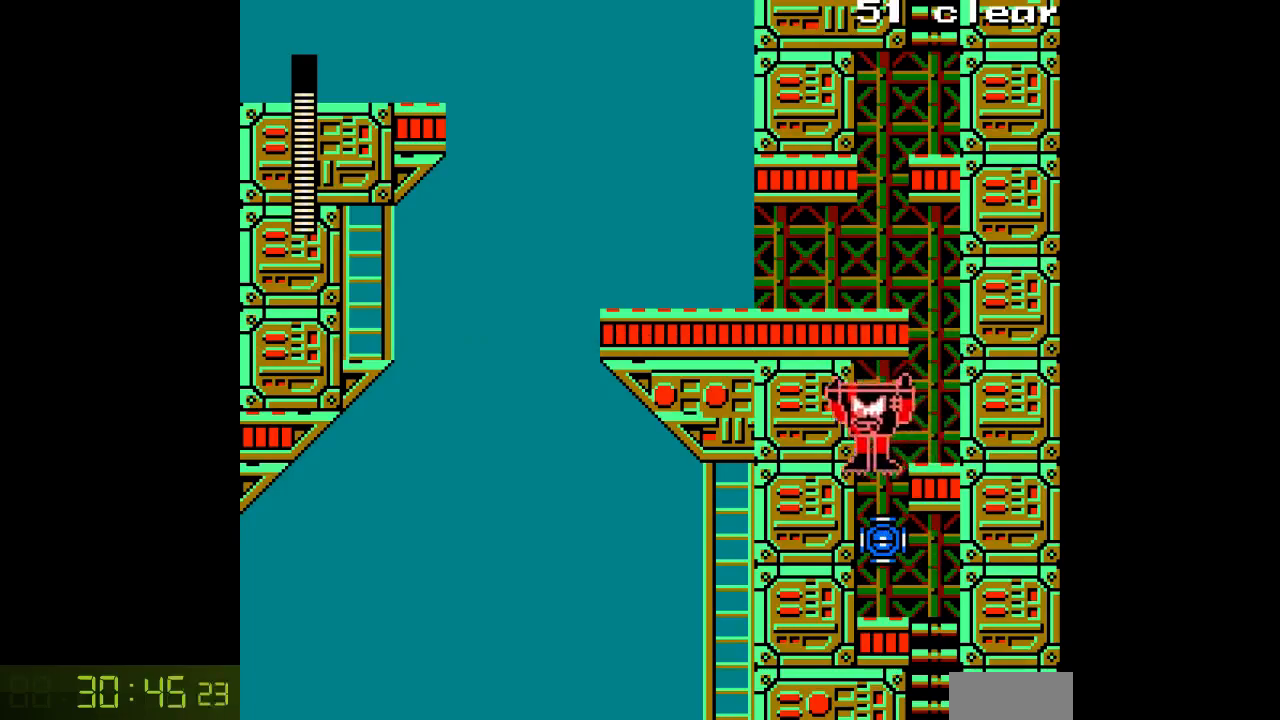
{"buttons": ["A", "DPAD_LEFT"], "events": [[83, "DPAD_LEFT", "up"], [133, "DPAD_LEFT", "down"]]}
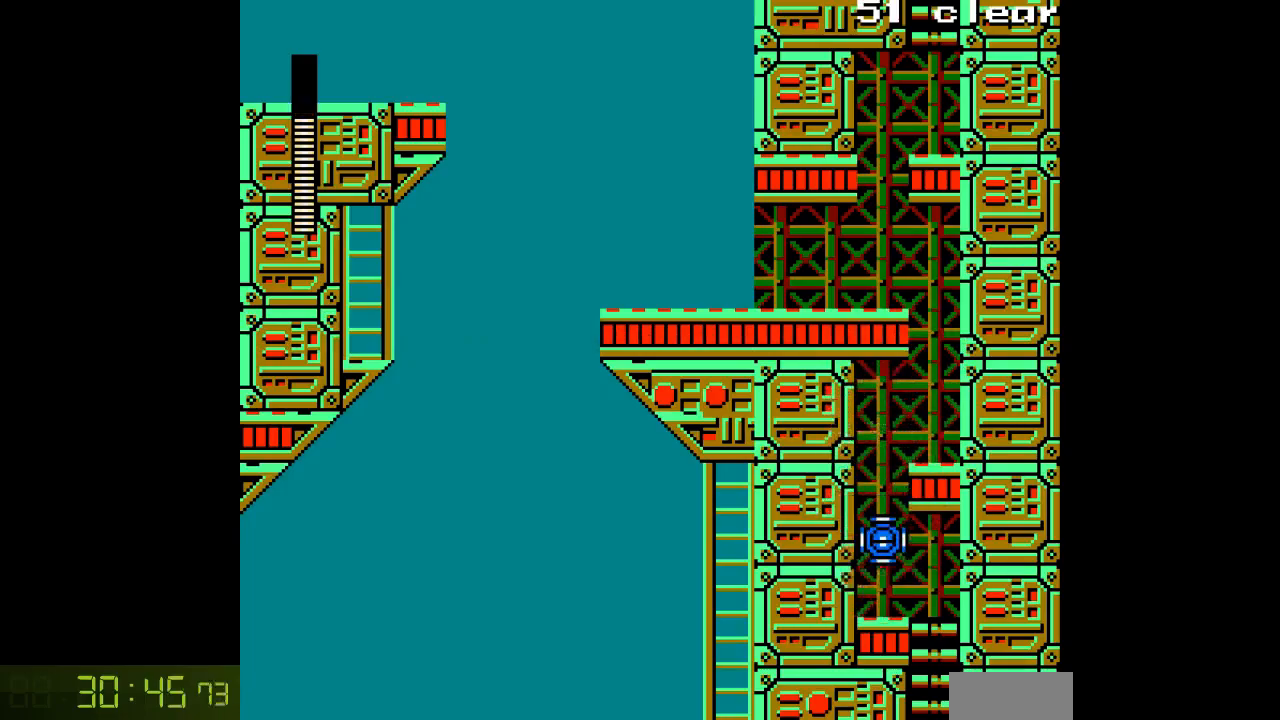
{"buttons": ["B"], "events": [[150, "DPAD_LEFT", "up"], [183, "B", "down"], [183, "DPAD_RIGHT", "down"], [250, "A", "up"], [250, "B", "up"], [267, "DPAD_RIGHT", "up"], [317, "A", "down"], [400, "A", "up"], [500, "B", "down"]]}
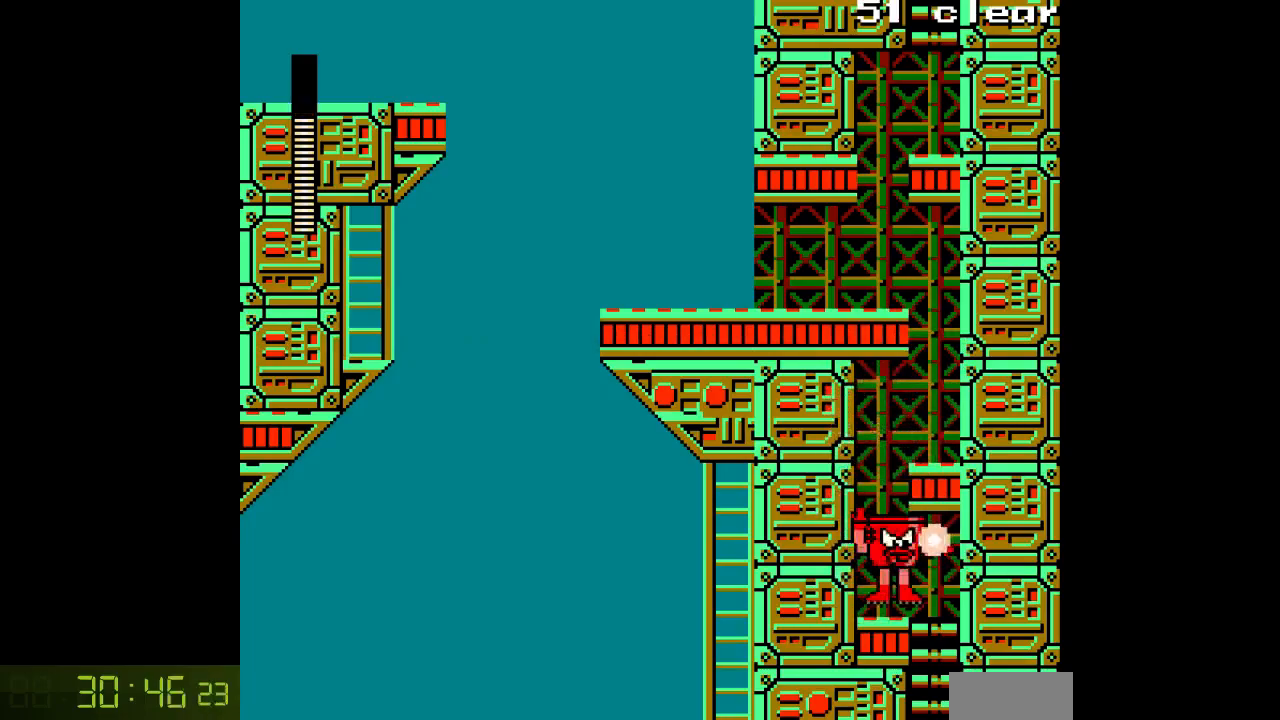
{"buttons": ["A", "DPAD_DOWN", "DPAD_RIGHT"], "events": [[50, "A", "down"], [83, "B", "up"], [133, "A", "up"], [167, "A", "down"], [233, "DPAD_RIGHT", "down"], [483, "DPAD_DOWN", "down"]]}
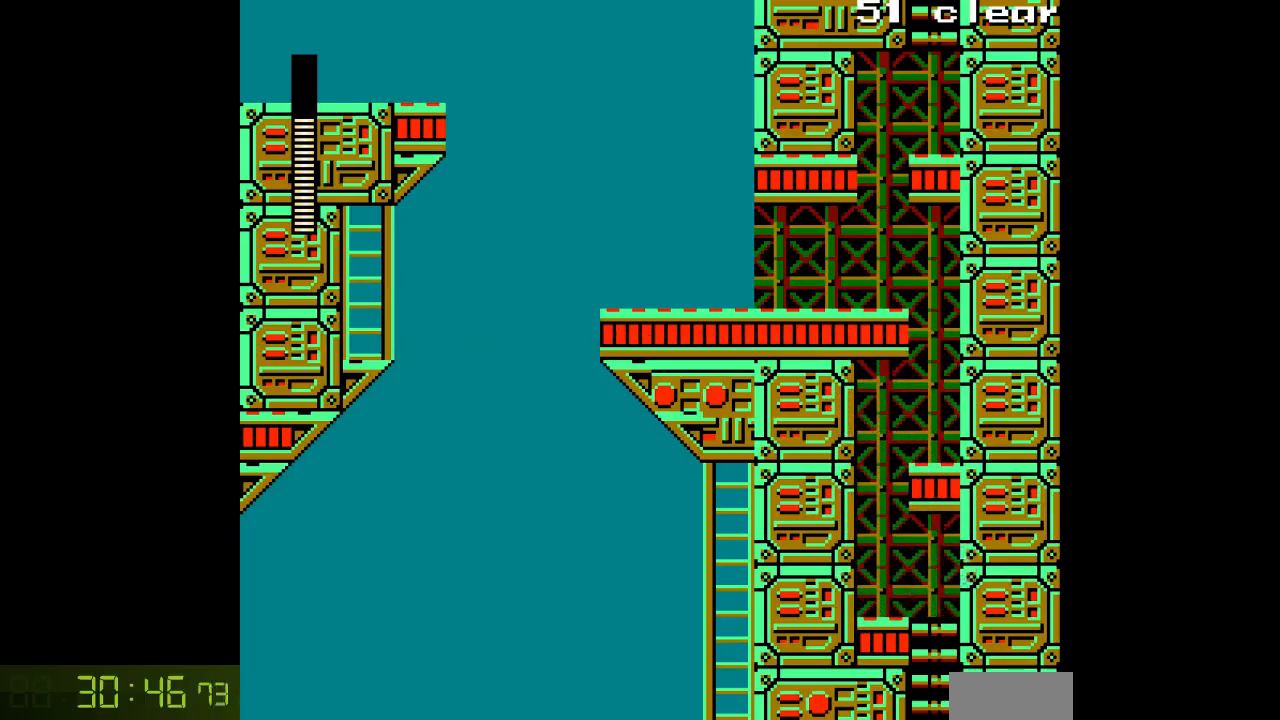
{"buttons": ["A", "DPAD_DOWN"], "events": [[17, "DPAD_RIGHT", "up"]]}
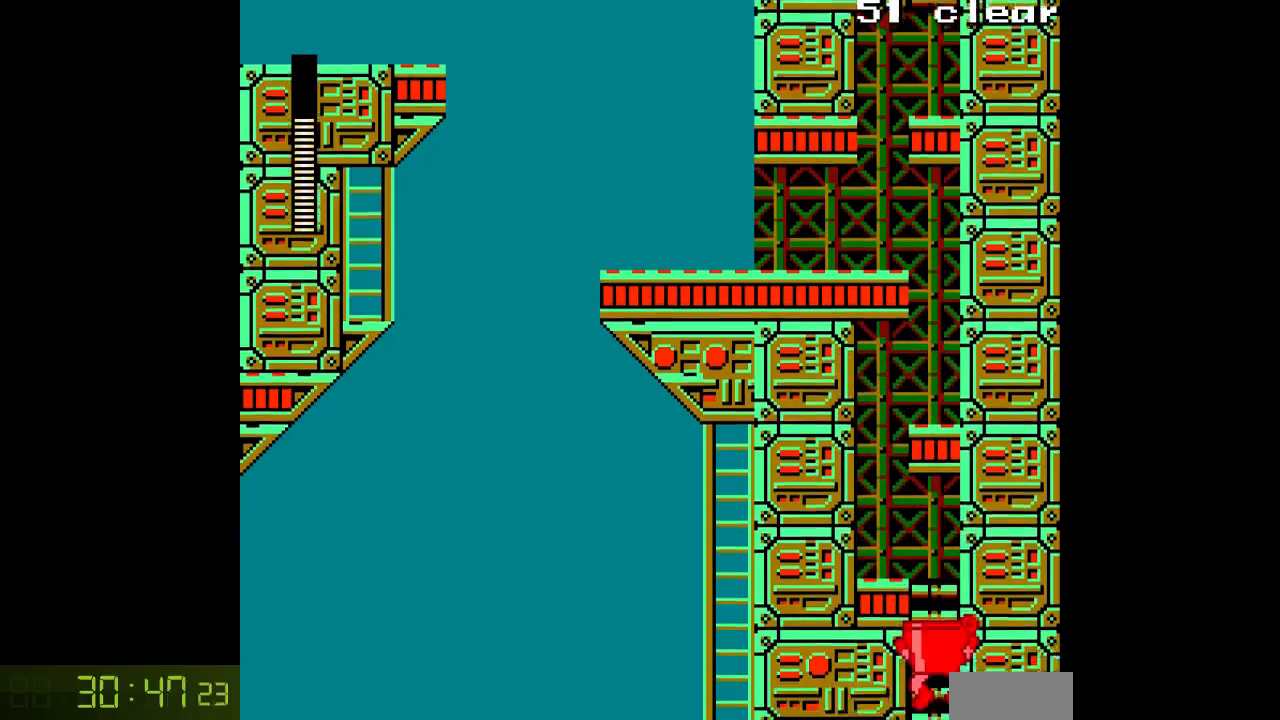
{"buttons": ["A", "DPAD_DOWN"], "events": []}
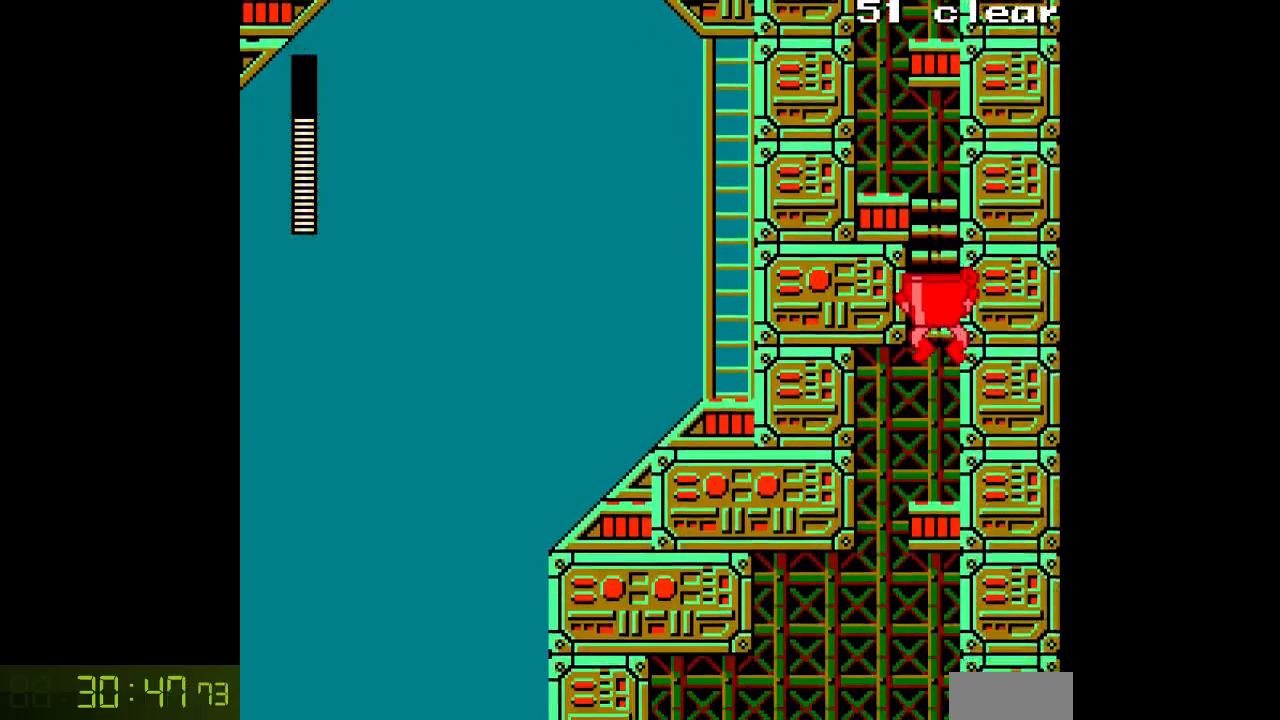
{"buttons": ["A"], "events": [[300, "DPAD_DOWN", "up"]]}
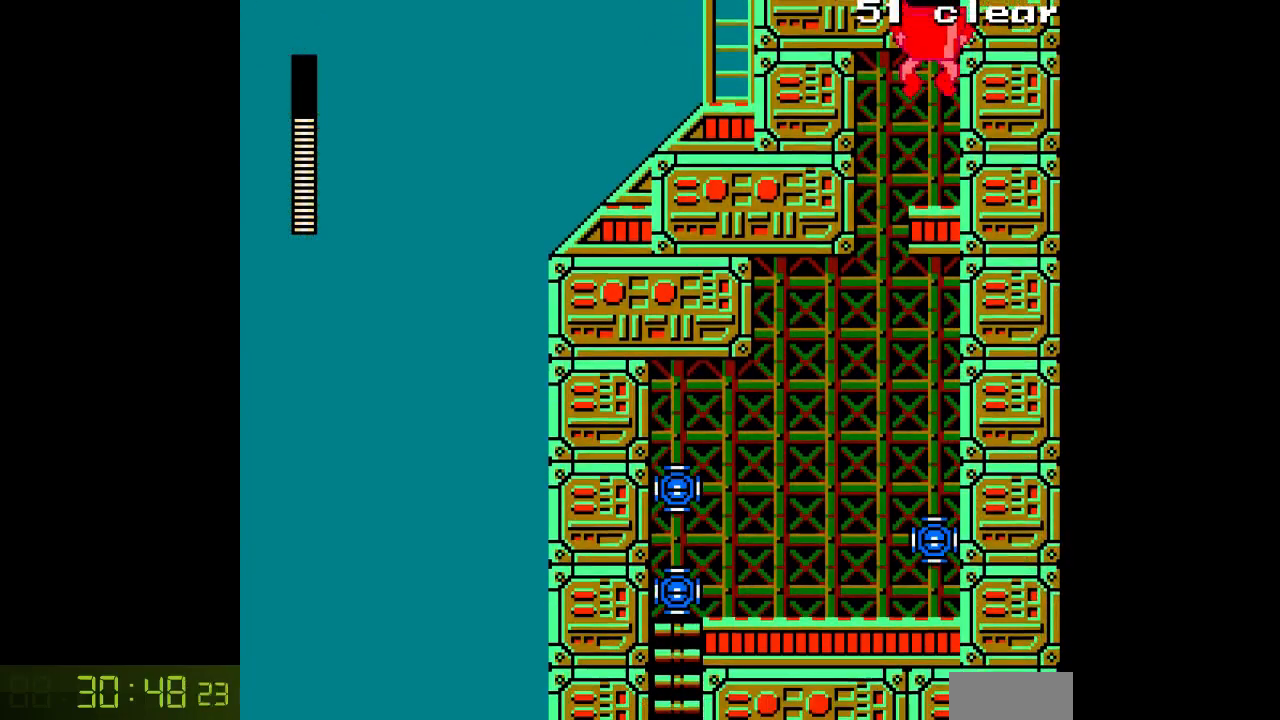
{"buttons": ["A", "DPAD_LEFT"], "events": [[133, "B", "down"], [267, "B", "up"], [433, "DPAD_LEFT", "down"]]}
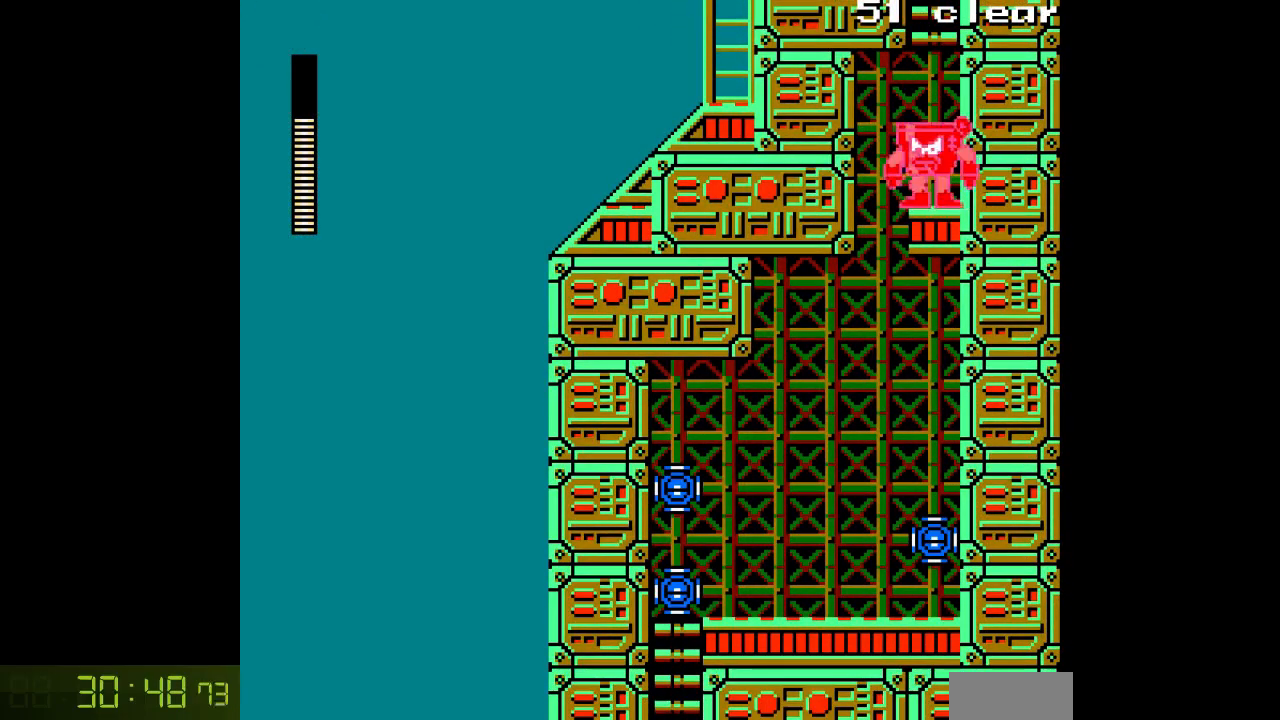
{"buttons": ["A"], "events": [[50, "DPAD_LEFT", "up"]]}
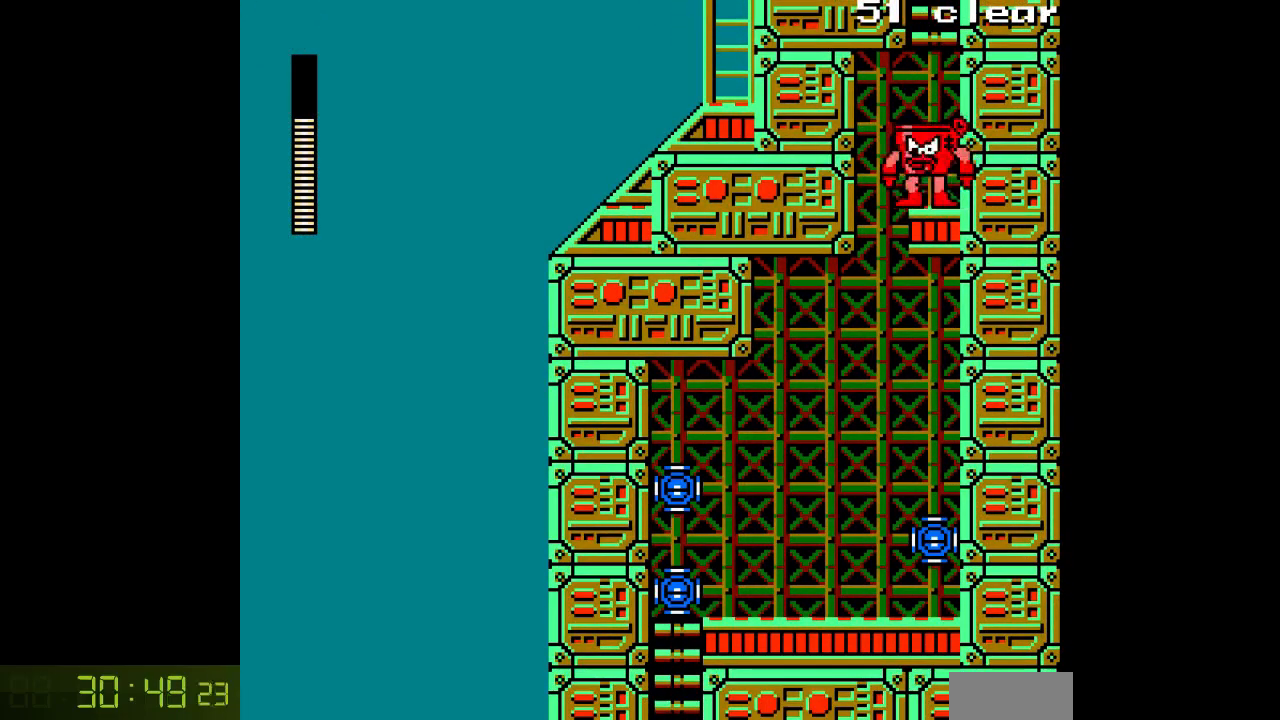
{"buttons": ["A"], "events": []}
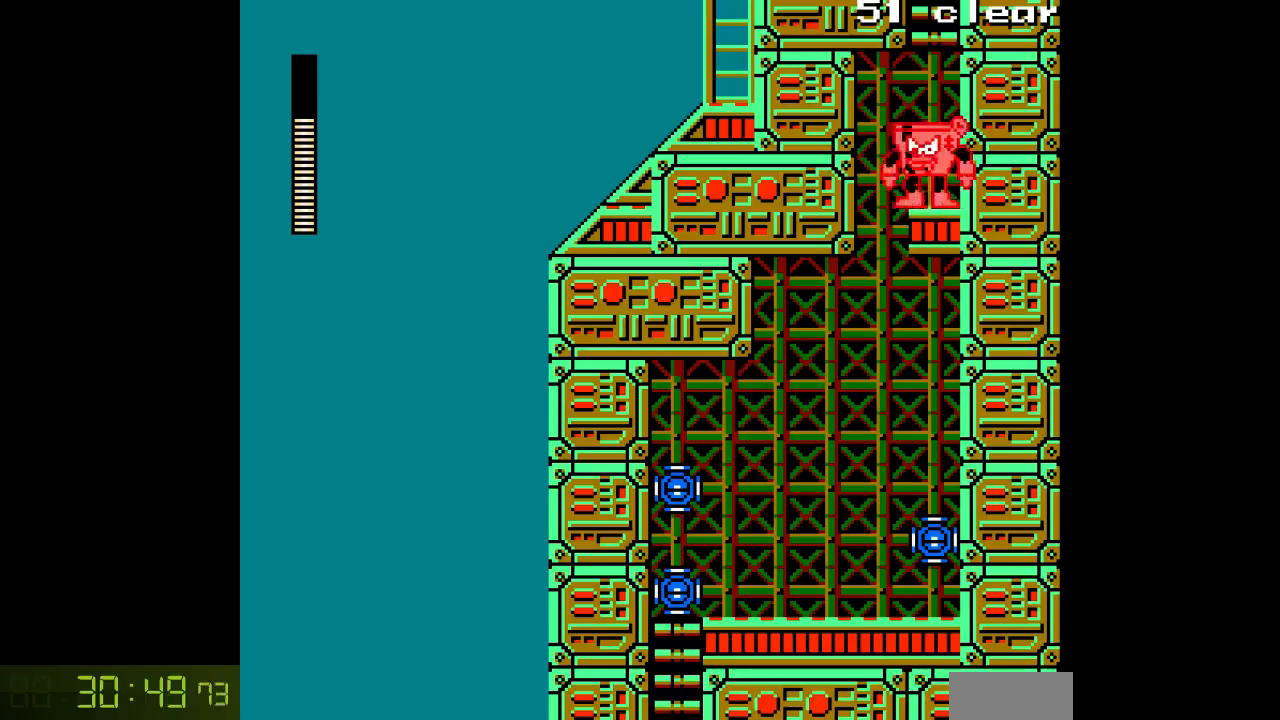
{"buttons": ["A"], "events": [[83, "DPAD_LEFT", "down"], [267, "DPAD_LEFT", "up"]]}
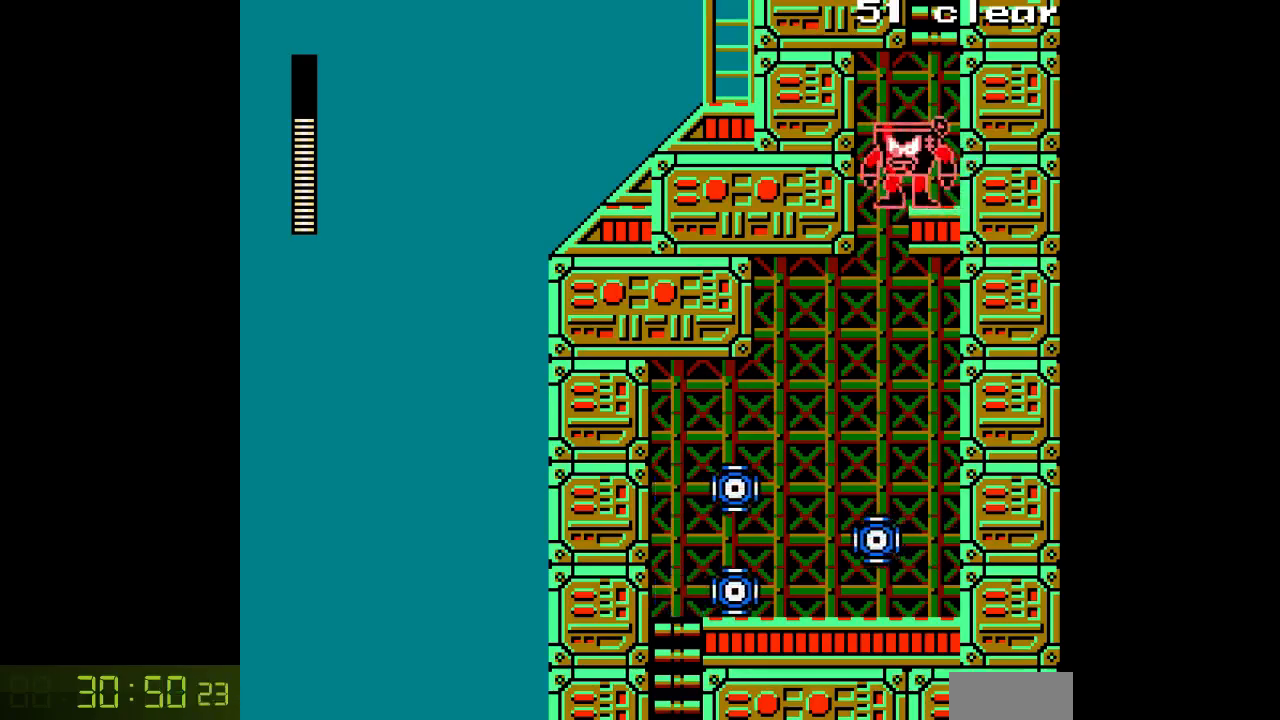
{"buttons": ["A", "DPAD_LEFT"], "events": [[183, "DPAD_LEFT", "down"], [200, "C", "down"], [267, "C", "up"]]}
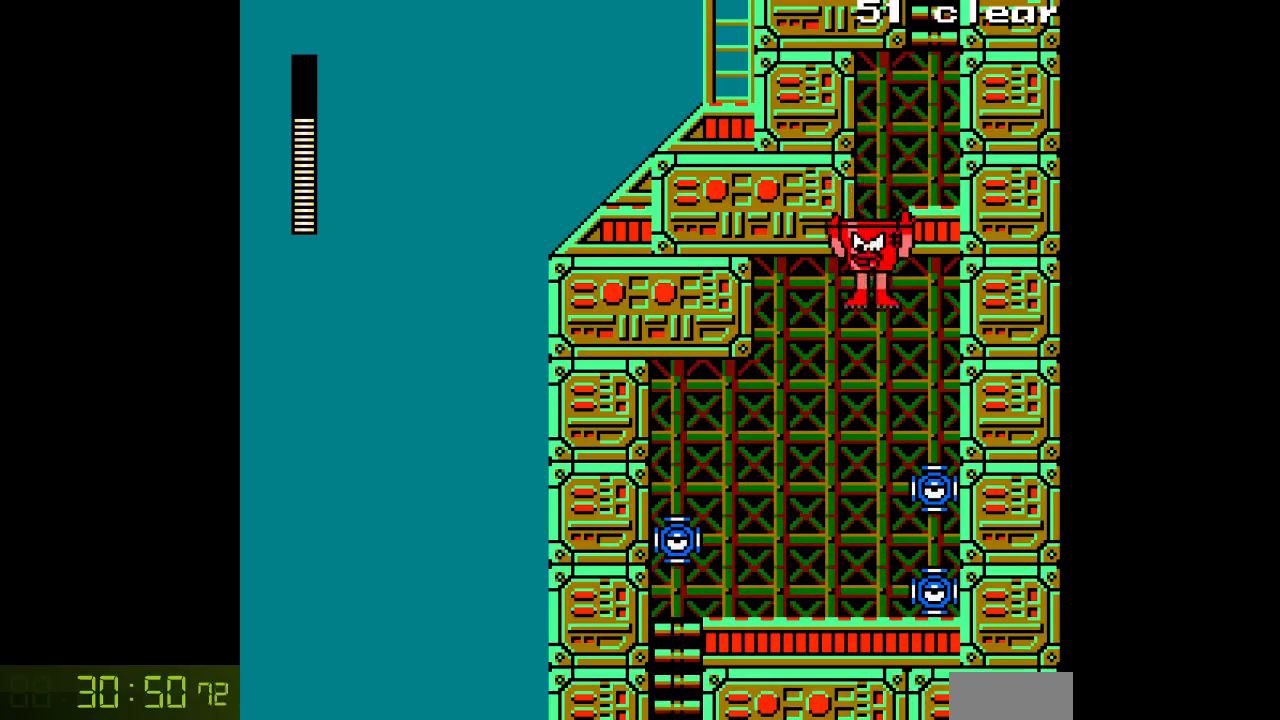
{"buttons": ["DPAD_LEFT"], "events": [[283, "A", "up"], [383, "B", "down"], [400, "A", "down"], [450, "A", "up"], [450, "B", "up"]]}